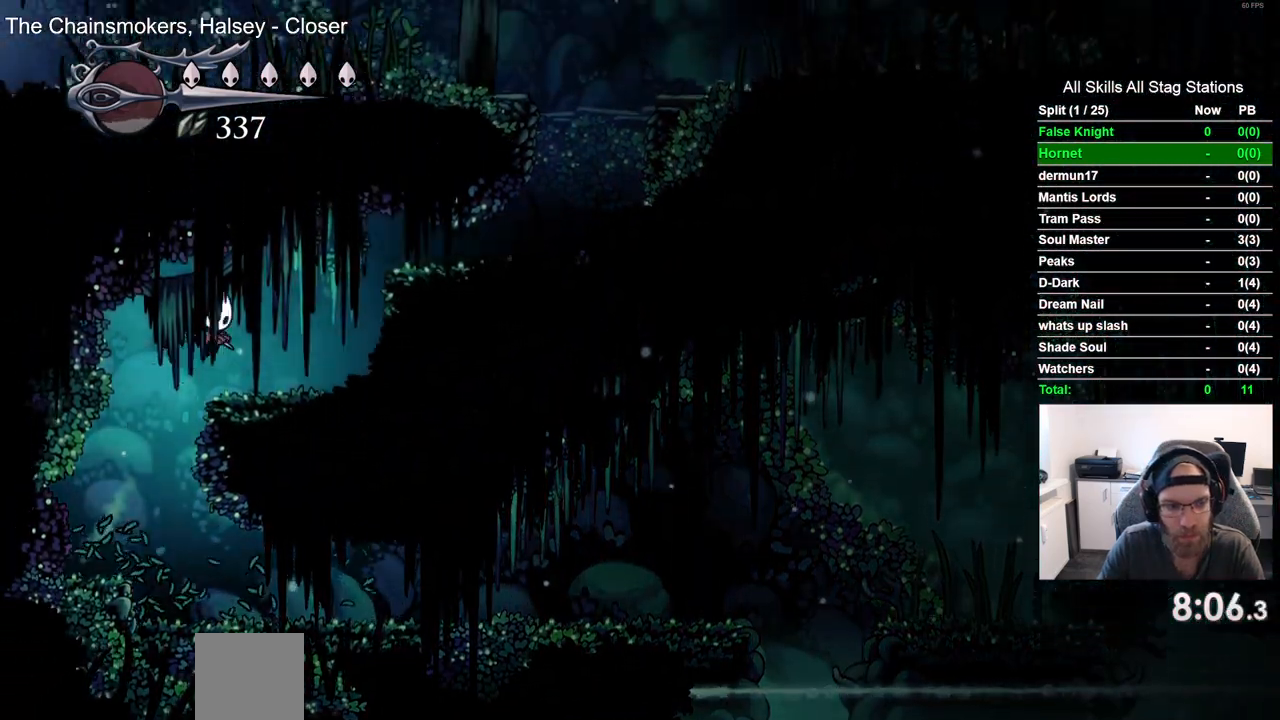
Gameplay with a controller (PlayStation layout); each line is a JSON object with the inputs held at the frame after it. "events" lists button and stick changes between this image and that frame as [ms after this image, input, new state], when the widget could be followed in between. Not read: L3 R3 SQUARE.
{"buttons": ["CROSS", "DPAD_RIGHT"], "left_stick": "center", "right_stick": "center", "events": [[250, "CROSS", "down"]]}
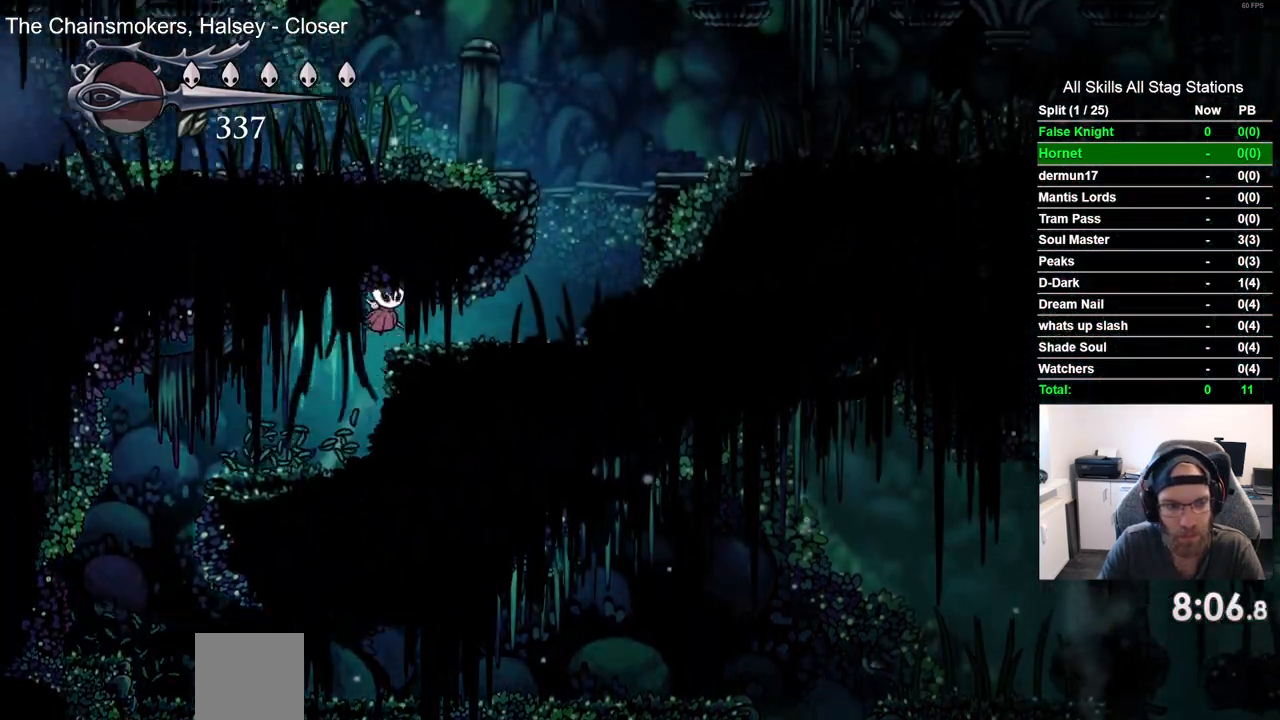
{"buttons": ["CROSS"], "left_stick": "center", "right_stick": "center", "events": [[17, "CROSS", "up"], [350, "CROSS", "down"], [483, "DPAD_RIGHT", "up"]]}
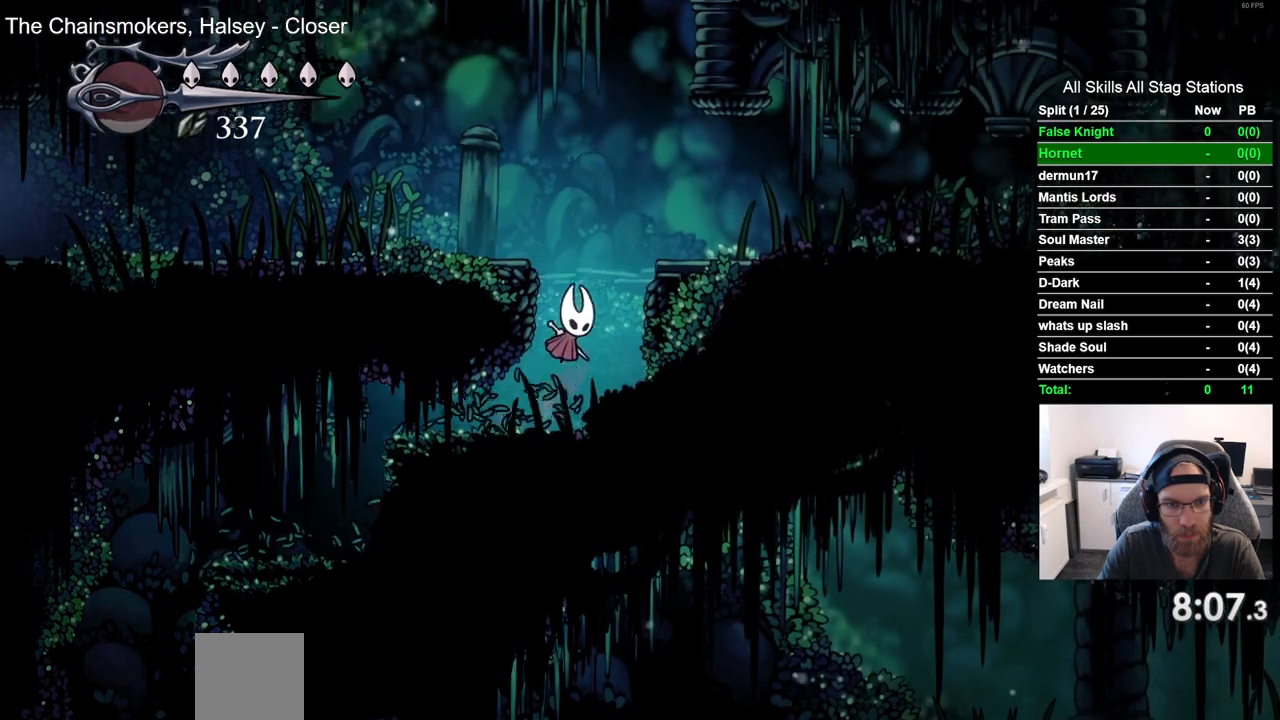
{"buttons": ["DPAD_LEFT"], "left_stick": "center", "right_stick": "center", "events": [[50, "DPAD_LEFT", "down"], [250, "CROSS", "up"]]}
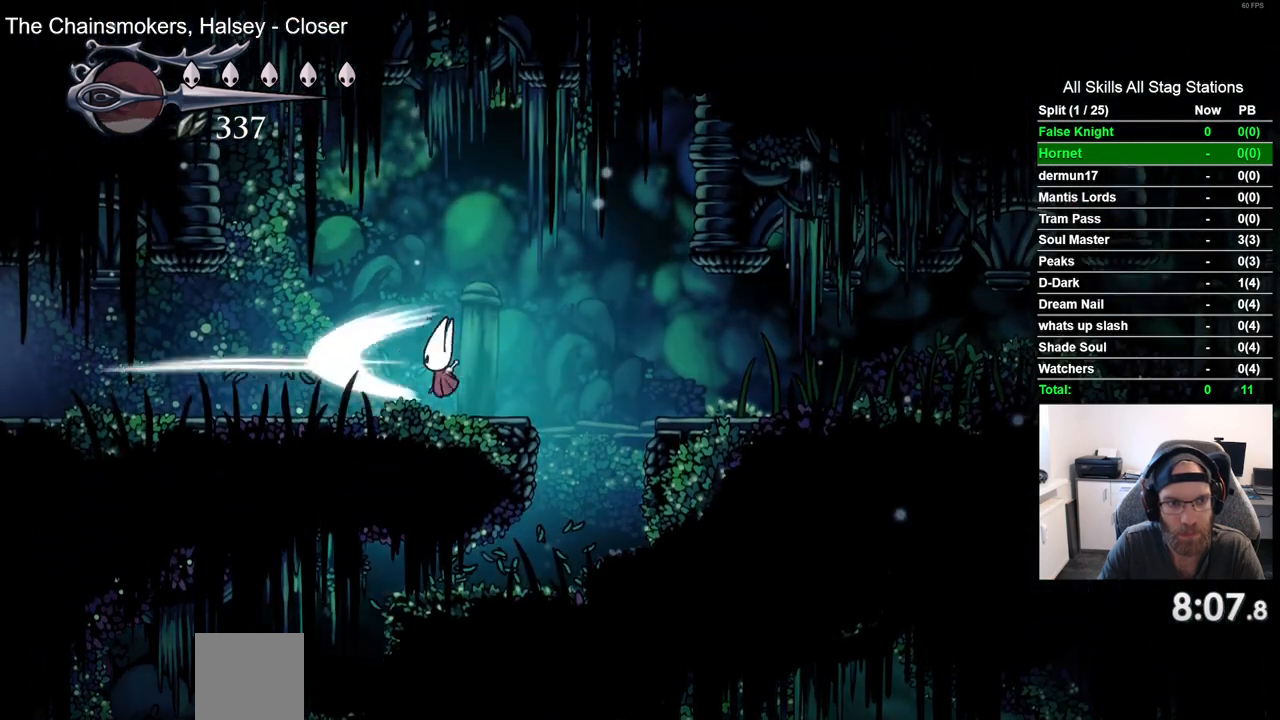
{"buttons": ["DPAD_LEFT"], "left_stick": "center", "right_stick": "center", "events": []}
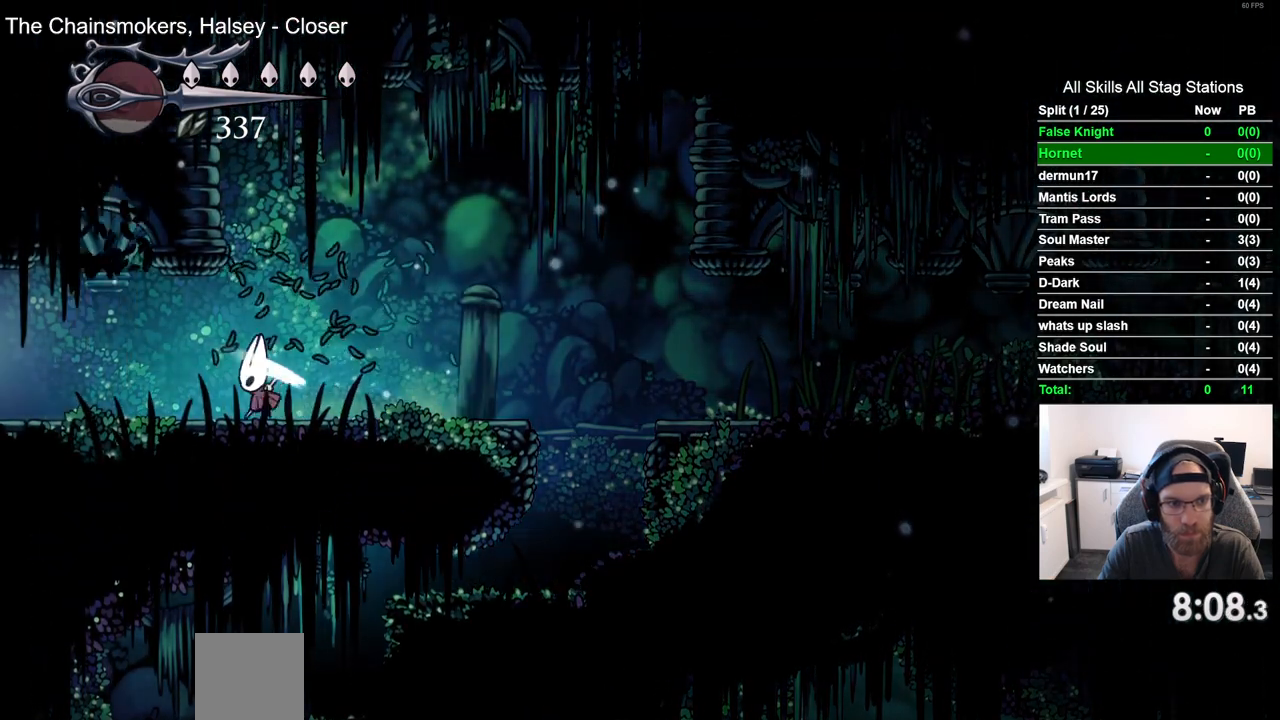
{"buttons": ["DPAD_LEFT"], "left_stick": "center", "right_stick": "center", "events": []}
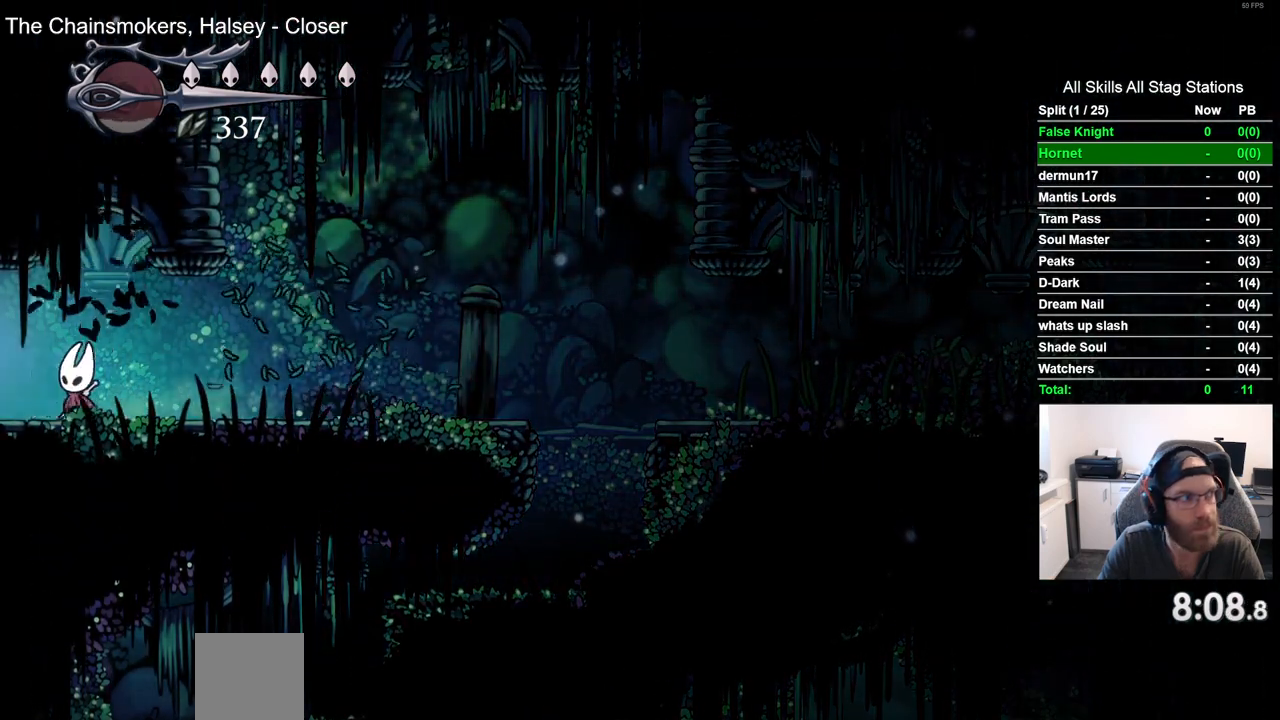
{"buttons": ["DPAD_LEFT"], "left_stick": "center", "right_stick": "center", "events": []}
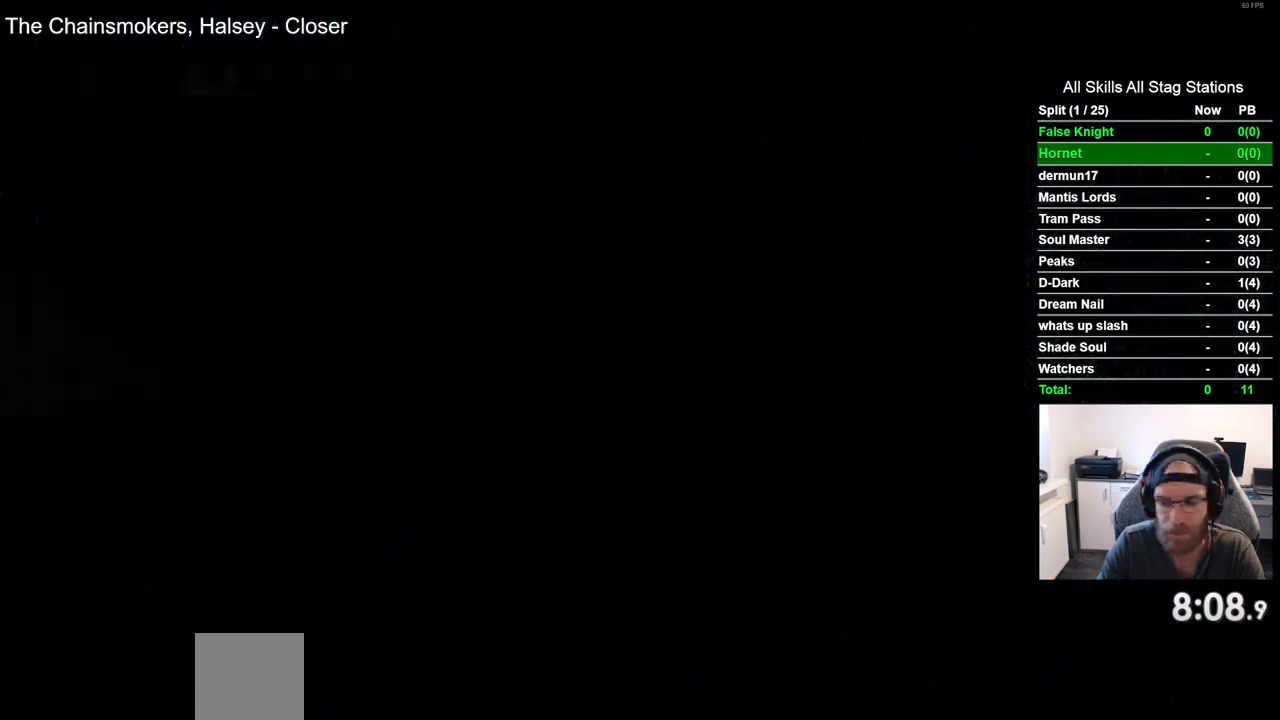
{"buttons": ["DPAD_LEFT"], "left_stick": "center", "right_stick": "center", "events": []}
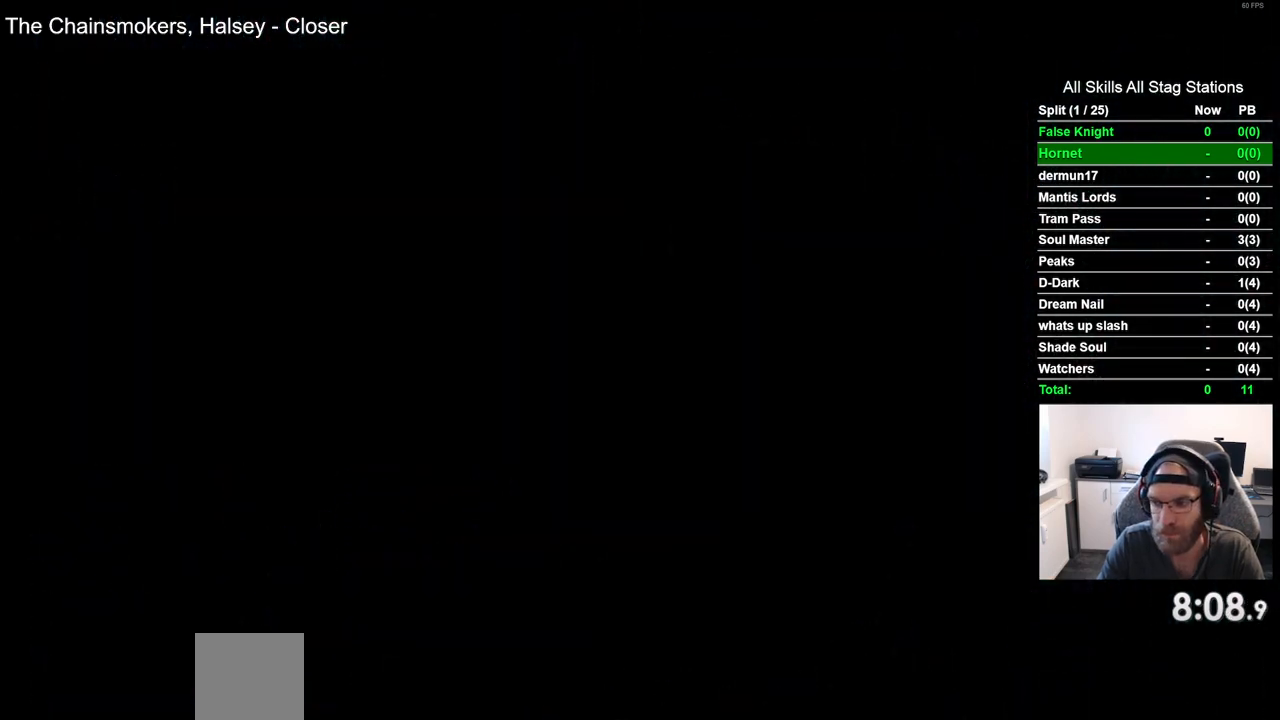
{"buttons": ["DPAD_LEFT"], "left_stick": "center", "right_stick": "center", "events": []}
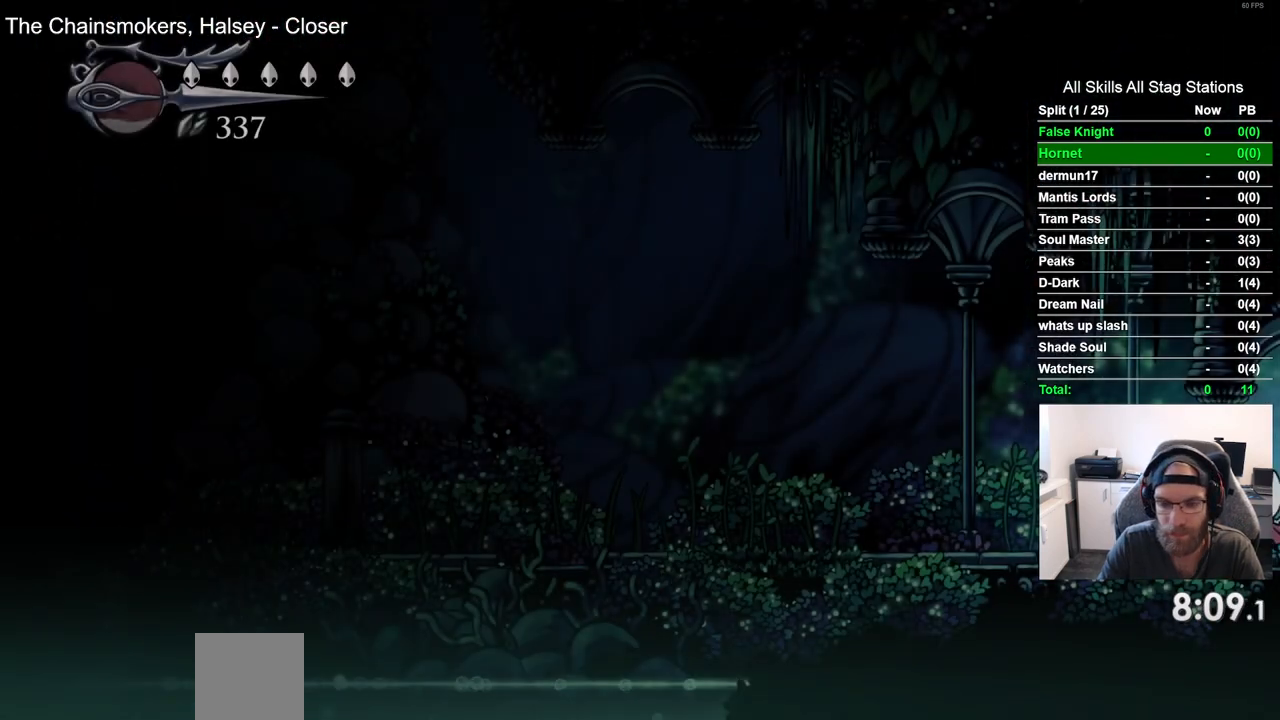
{"buttons": ["DPAD_LEFT"], "left_stick": "center", "right_stick": "center", "events": []}
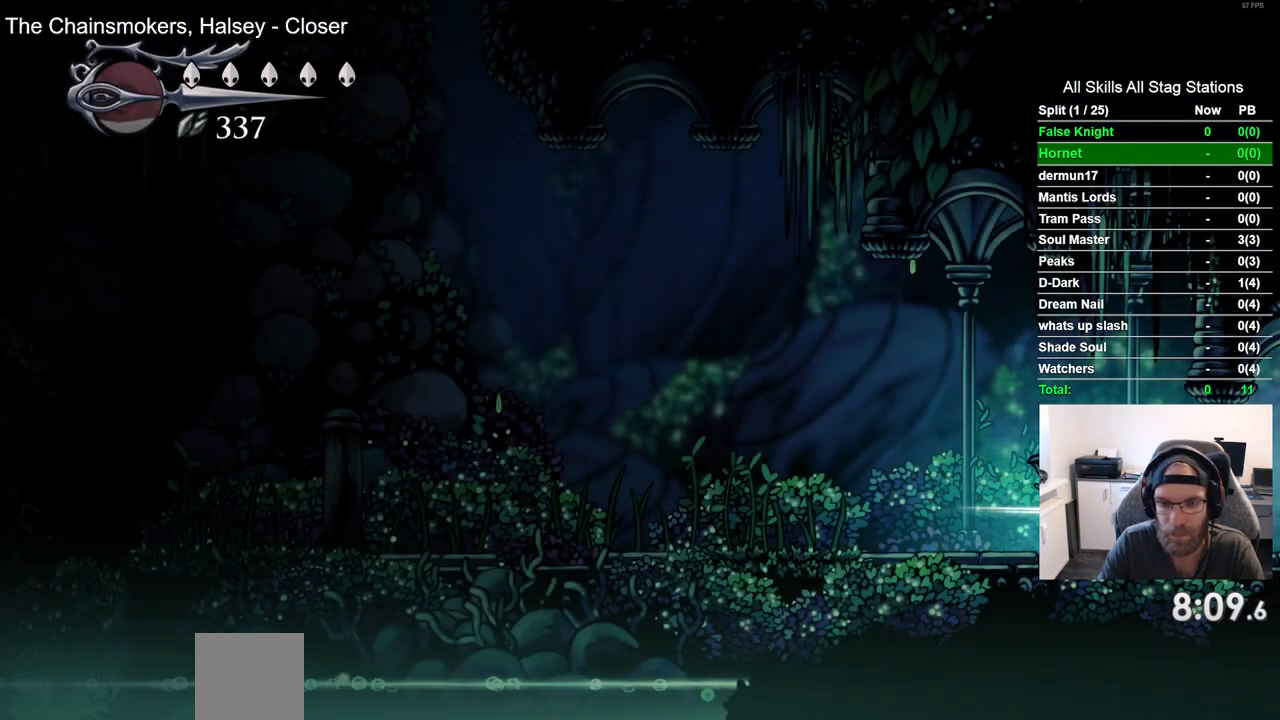
{"buttons": ["DPAD_LEFT"], "left_stick": "center", "right_stick": "center", "events": []}
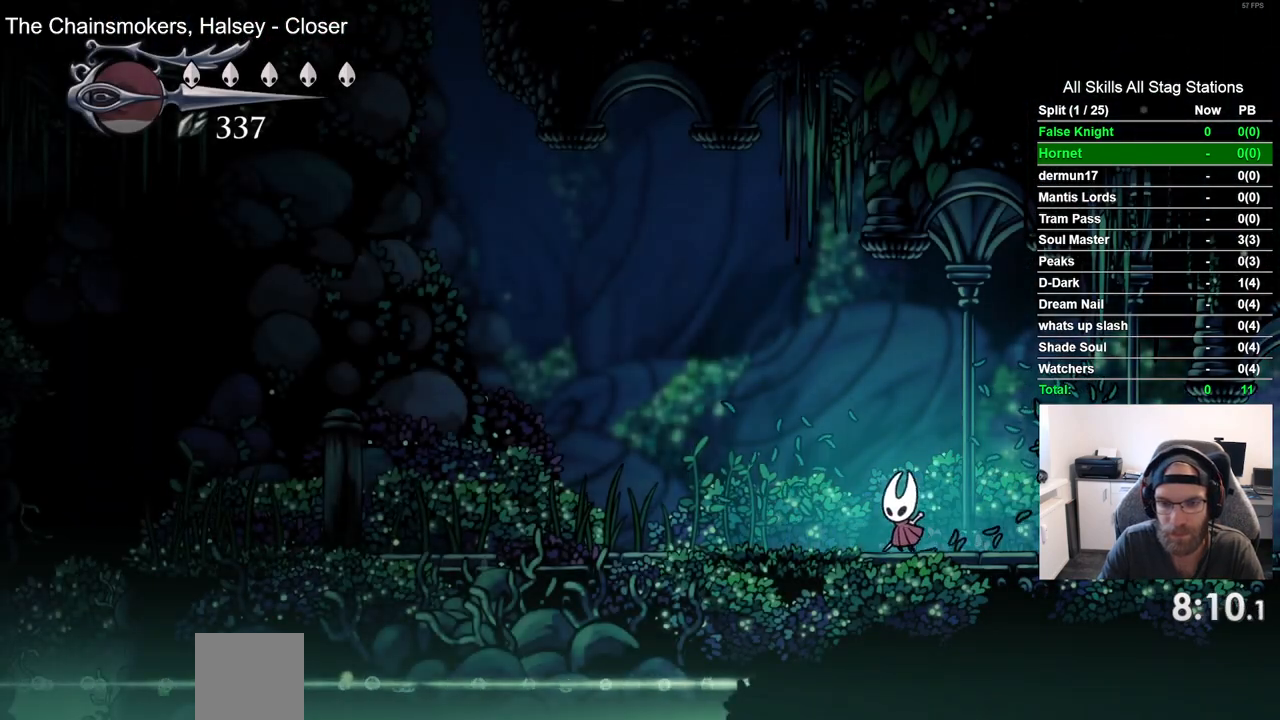
{"buttons": ["DPAD_LEFT"], "left_stick": "center", "right_stick": "center", "events": []}
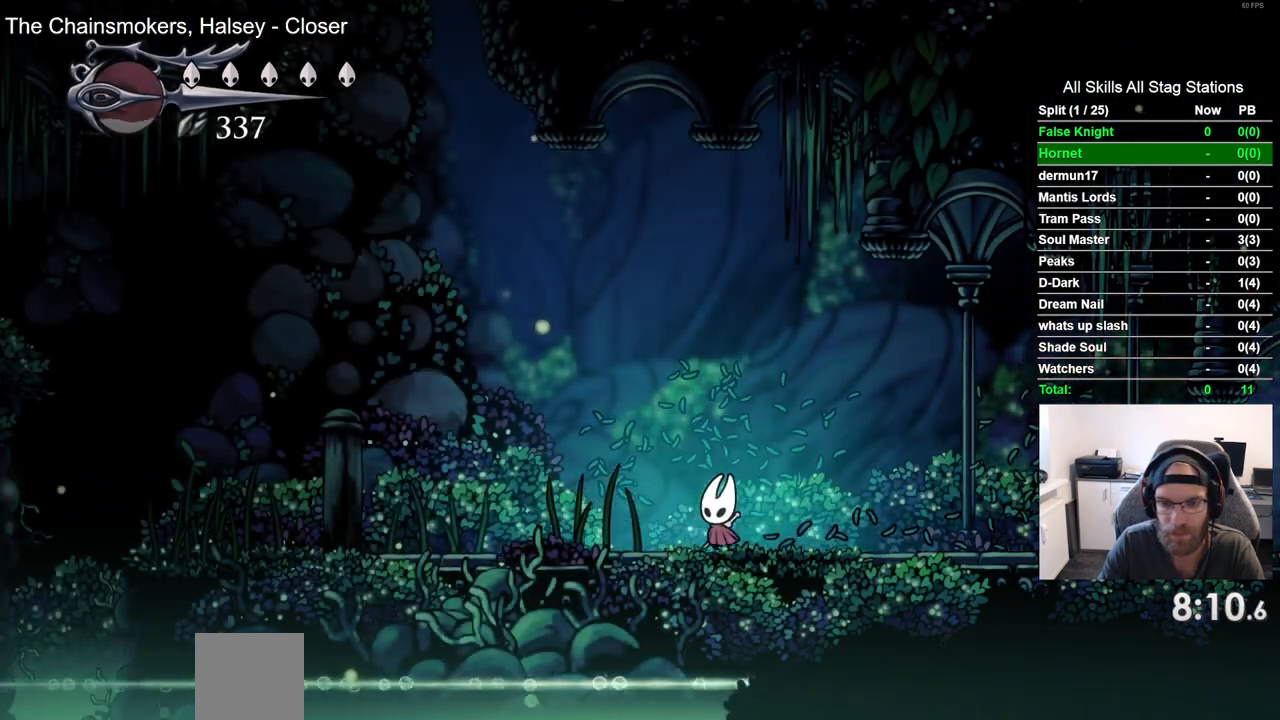
{"buttons": ["DPAD_LEFT"], "left_stick": "center", "right_stick": "center", "events": []}
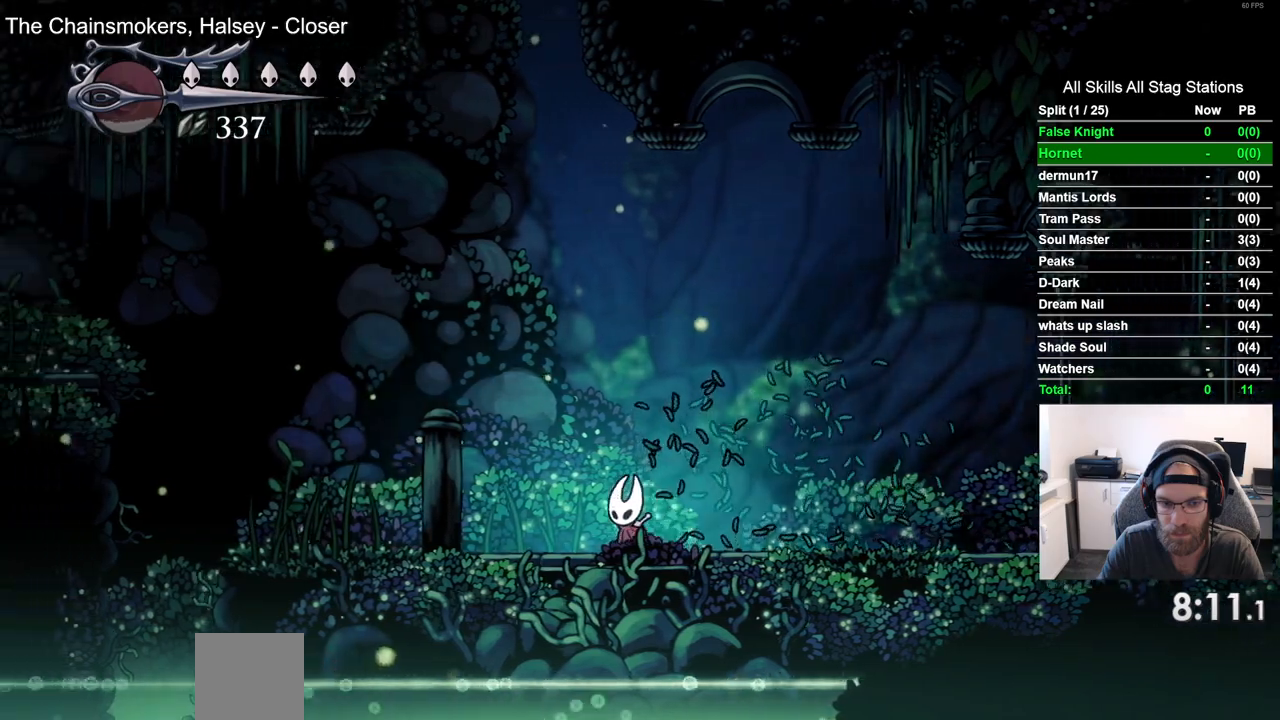
{"buttons": ["DPAD_LEFT"], "left_stick": "center", "right_stick": "center", "events": []}
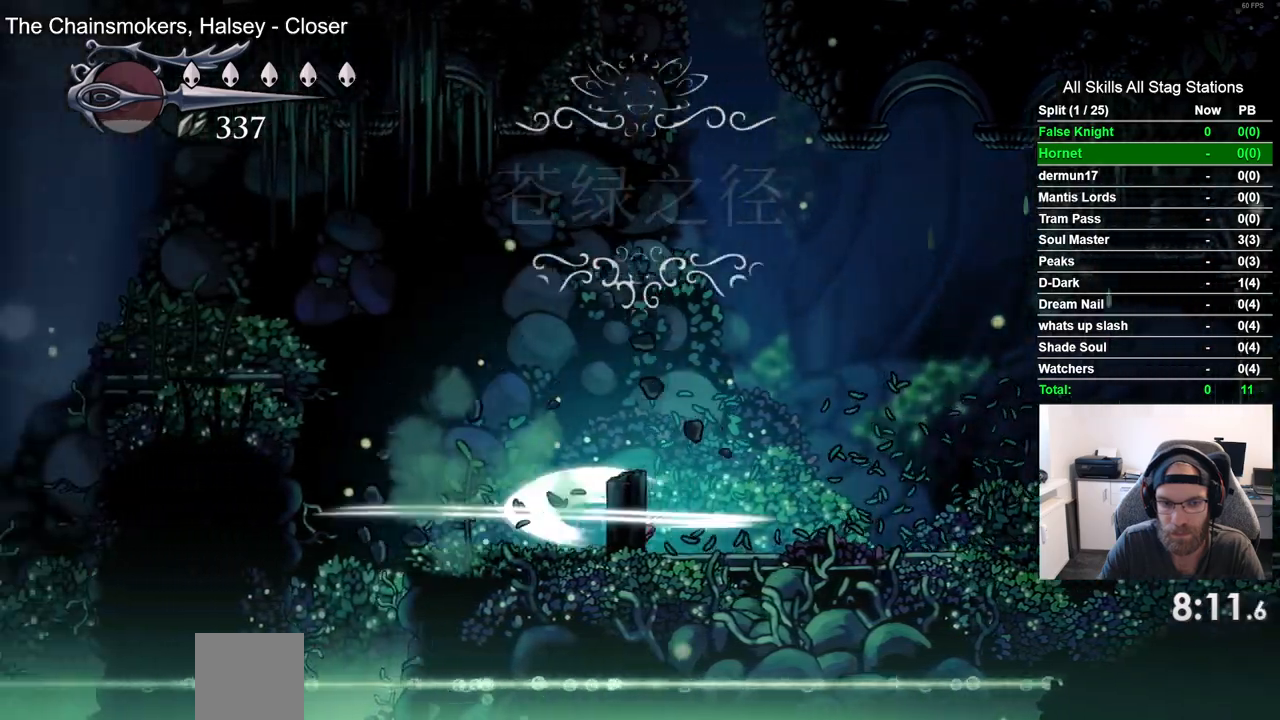
{"buttons": ["CROSS", "DPAD_LEFT"], "left_stick": "center", "right_stick": "center", "events": [[333, "CROSS", "down"]]}
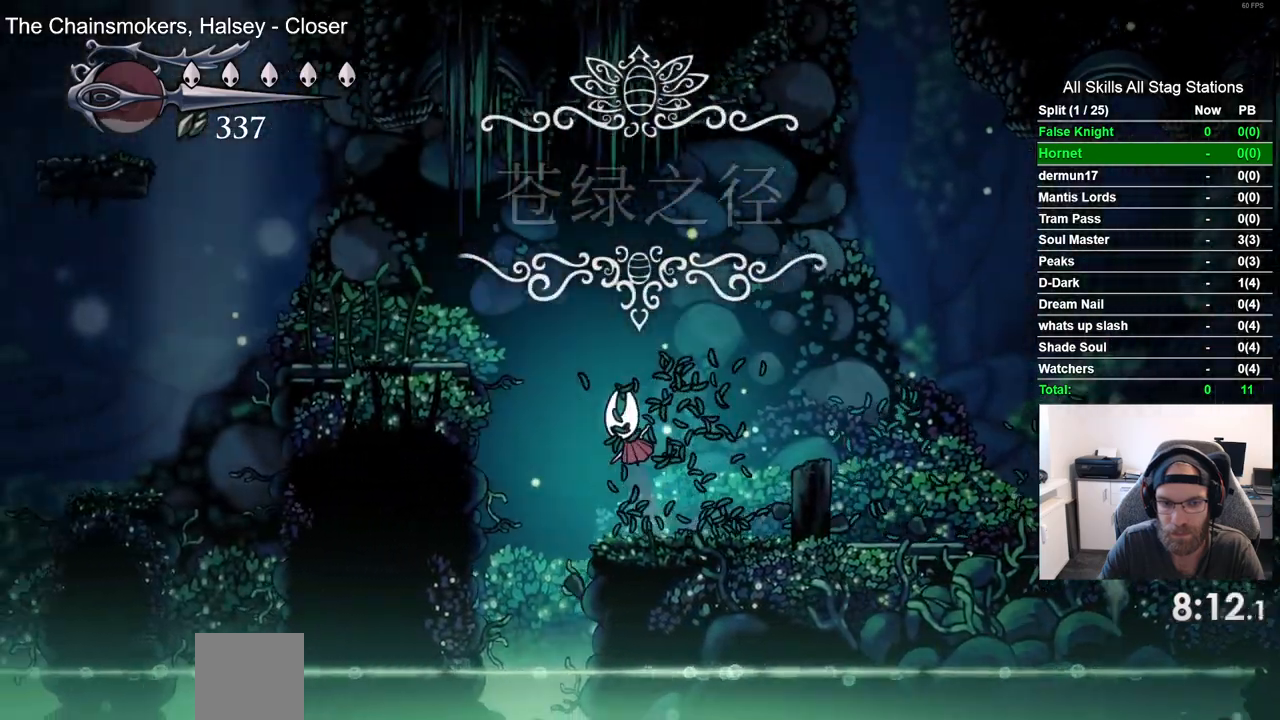
{"buttons": ["DPAD_LEFT"], "left_stick": "center", "right_stick": "center", "events": [[250, "CROSS", "up"]]}
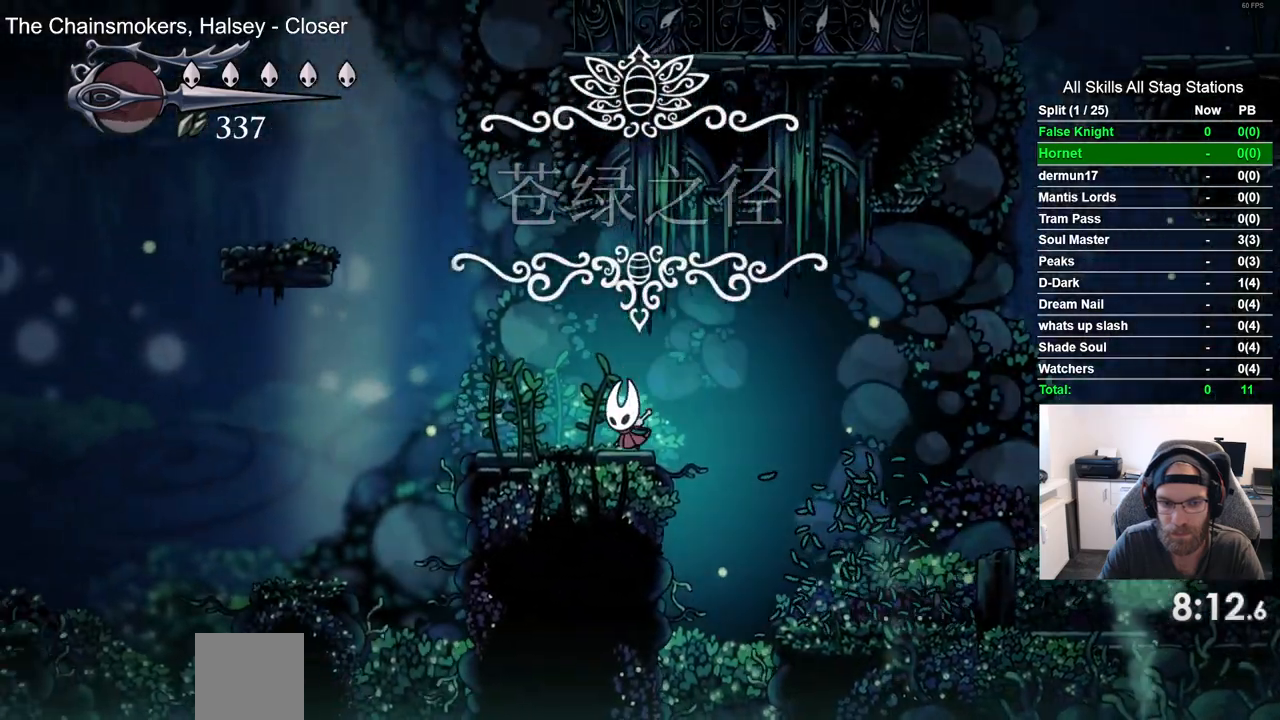
{"buttons": ["CROSS", "DPAD_LEFT"], "left_stick": "center", "right_stick": "center", "events": [[150, "CROSS", "down"]]}
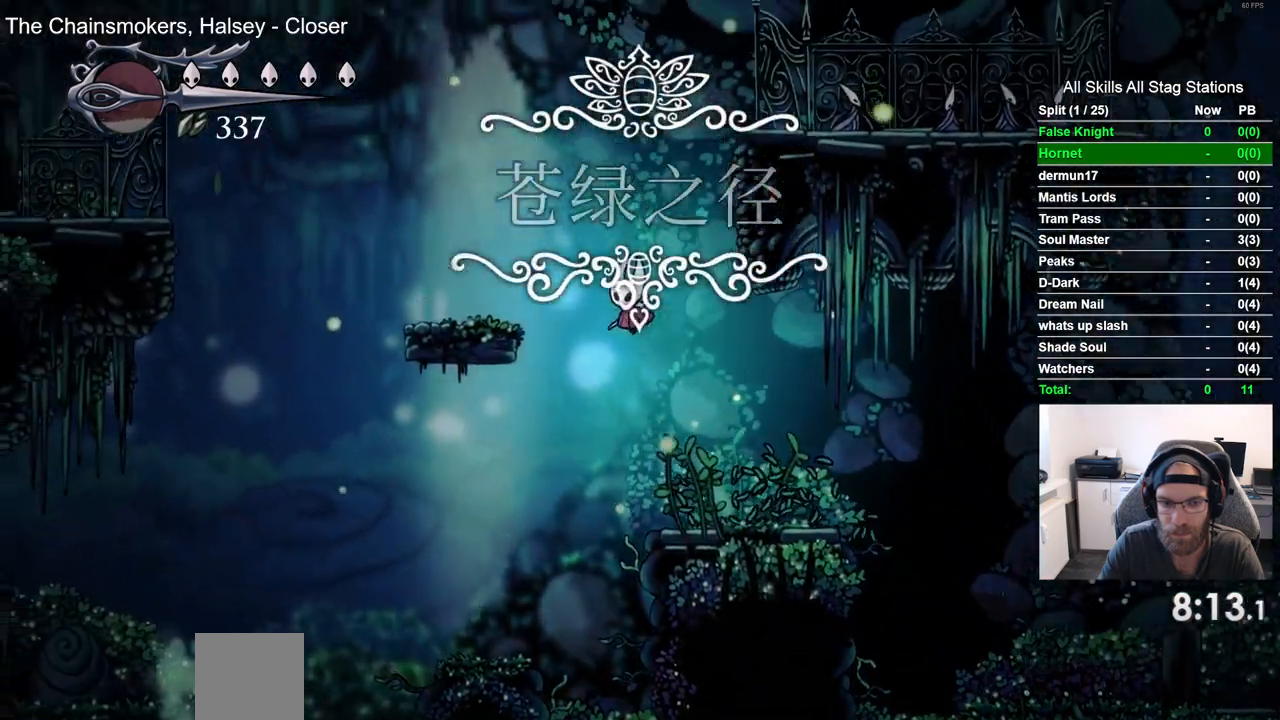
{"buttons": ["DPAD_LEFT"], "left_stick": "center", "right_stick": "center", "events": [[133, "CROSS", "up"]]}
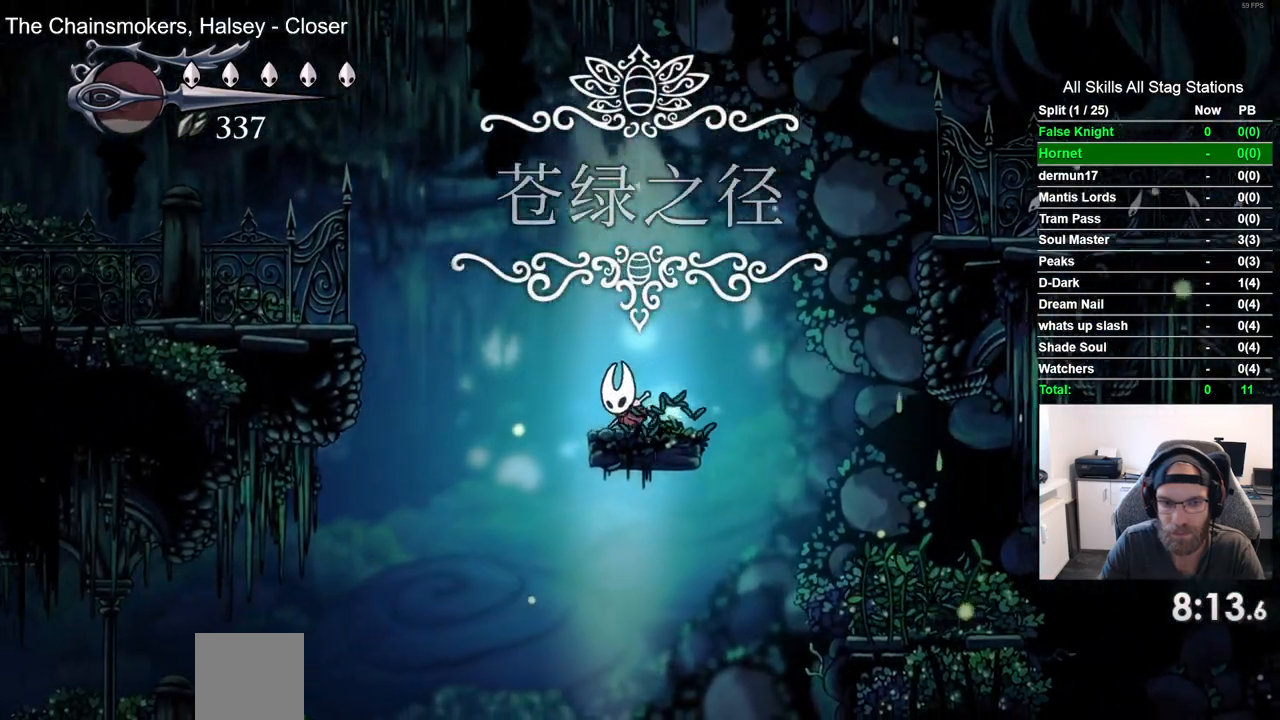
{"buttons": ["CROSS", "DPAD_LEFT"], "left_stick": "center", "right_stick": "center", "events": [[17, "CROSS", "down"]]}
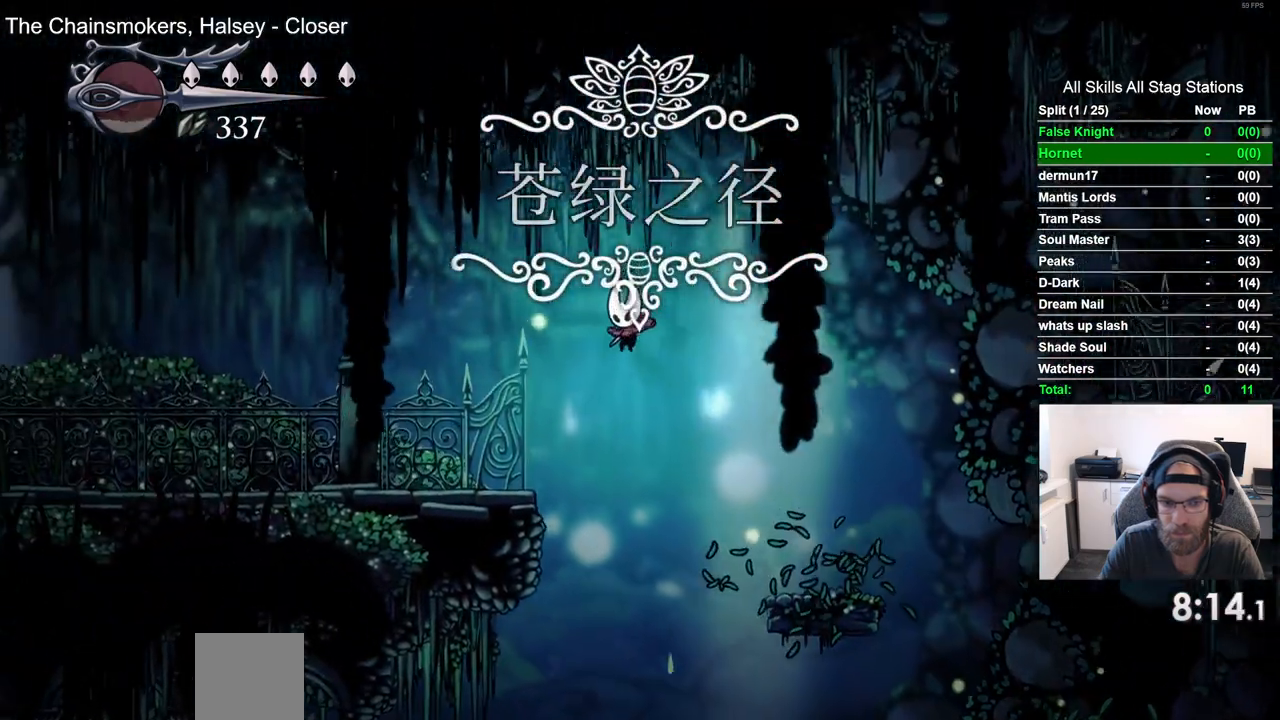
{"buttons": ["DPAD_LEFT"], "left_stick": "center", "right_stick": "center", "events": [[117, "CROSS", "up"]]}
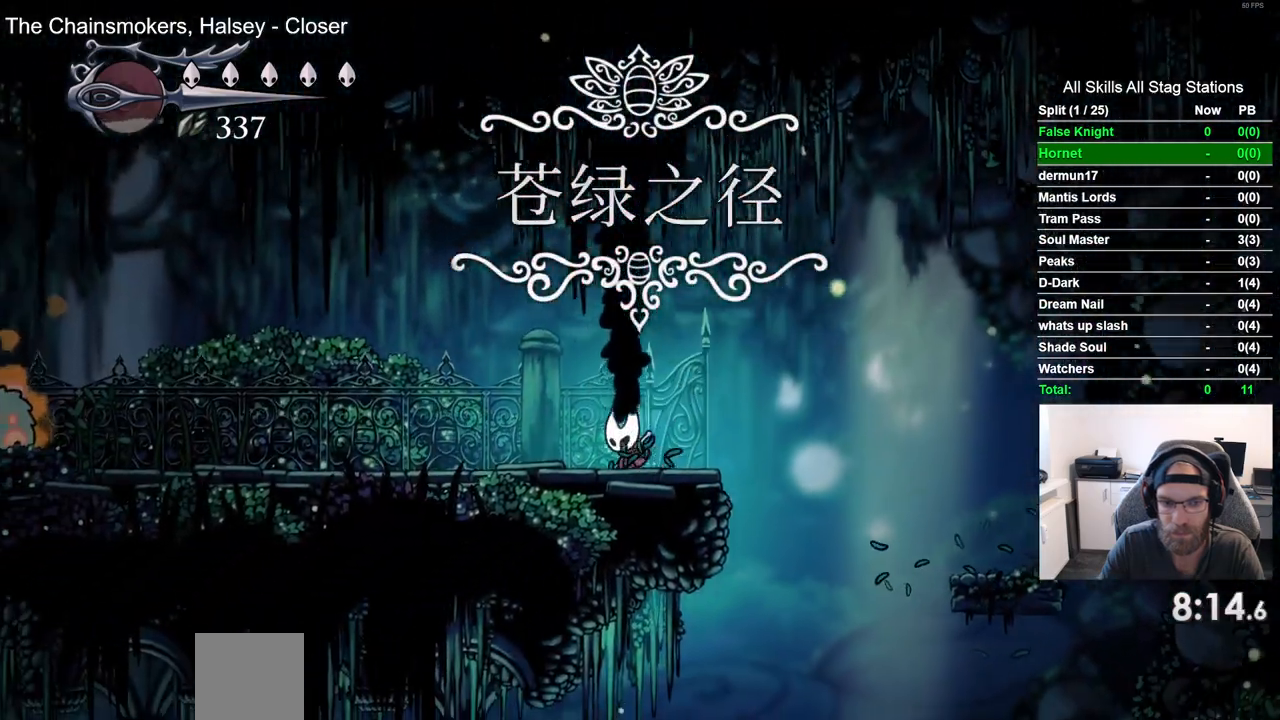
{"buttons": ["DPAD_LEFT"], "left_stick": "center", "right_stick": "center", "events": []}
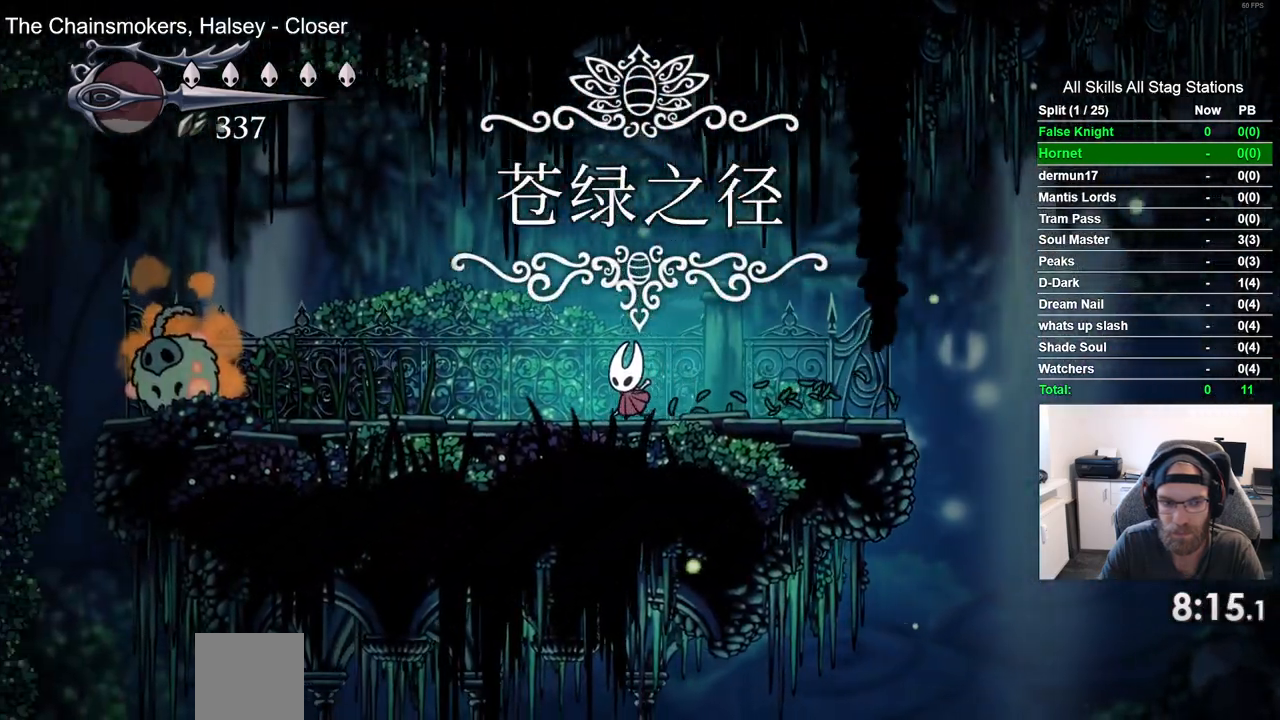
{"buttons": ["DPAD_LEFT"], "left_stick": "center", "right_stick": "center", "events": []}